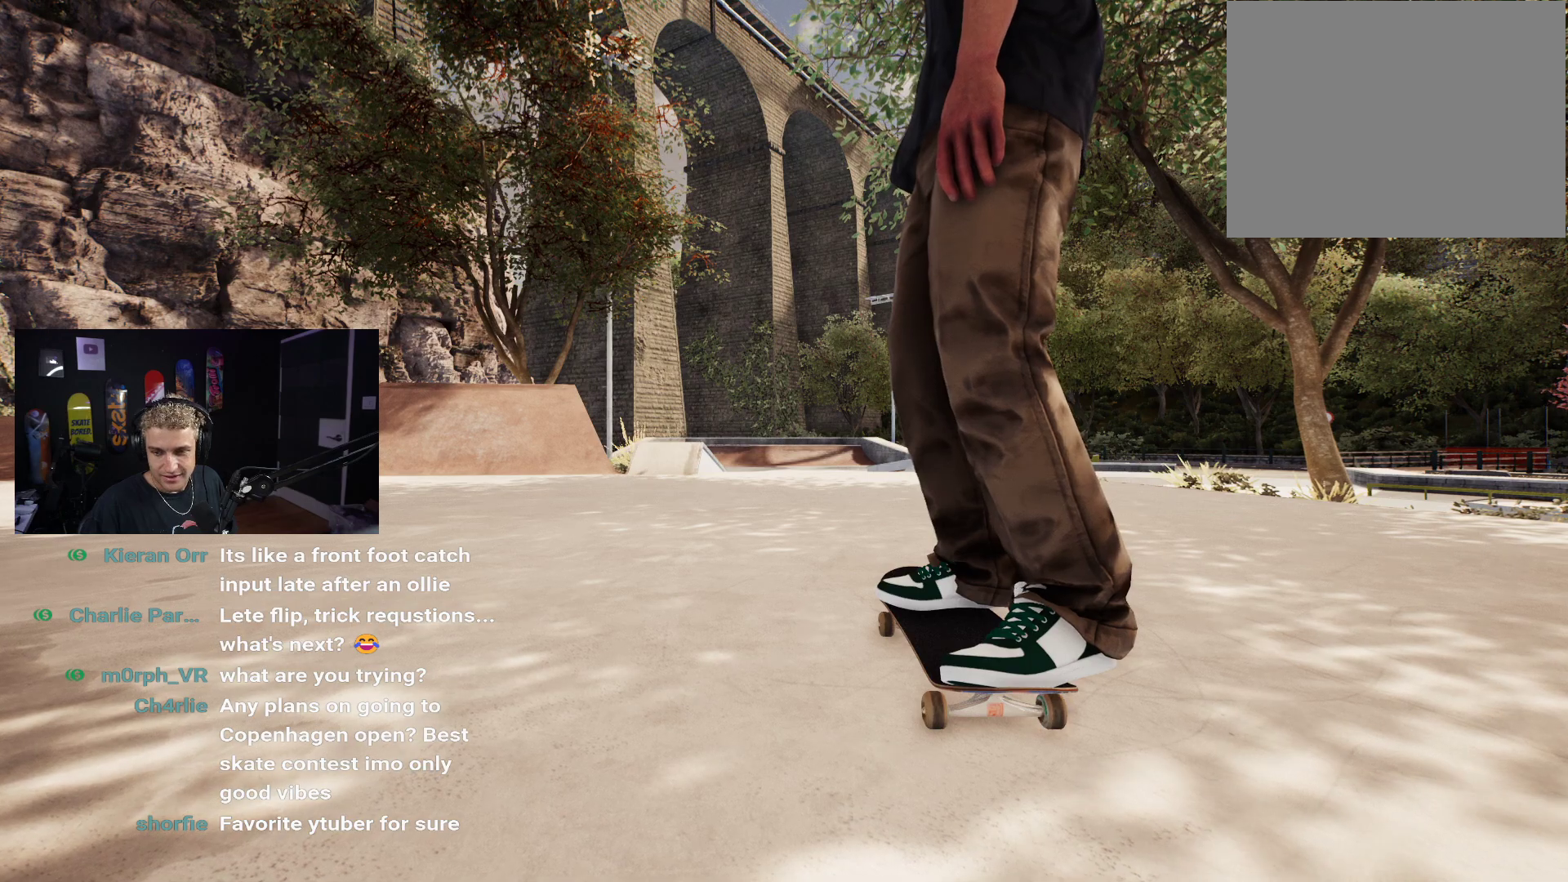
Gameplay with a controller (Xbox layout); each line is a JSON object with the inputs held at the frame after it. "events" lists button and stick changes between this image and that frame as [ms after this image, input, new state], when the widget could be followed in between.
{"buttons": [], "left_stick": "center", "right_stick": "center", "events": [[300, "Y", "down"], [500, "Y", "up"]]}
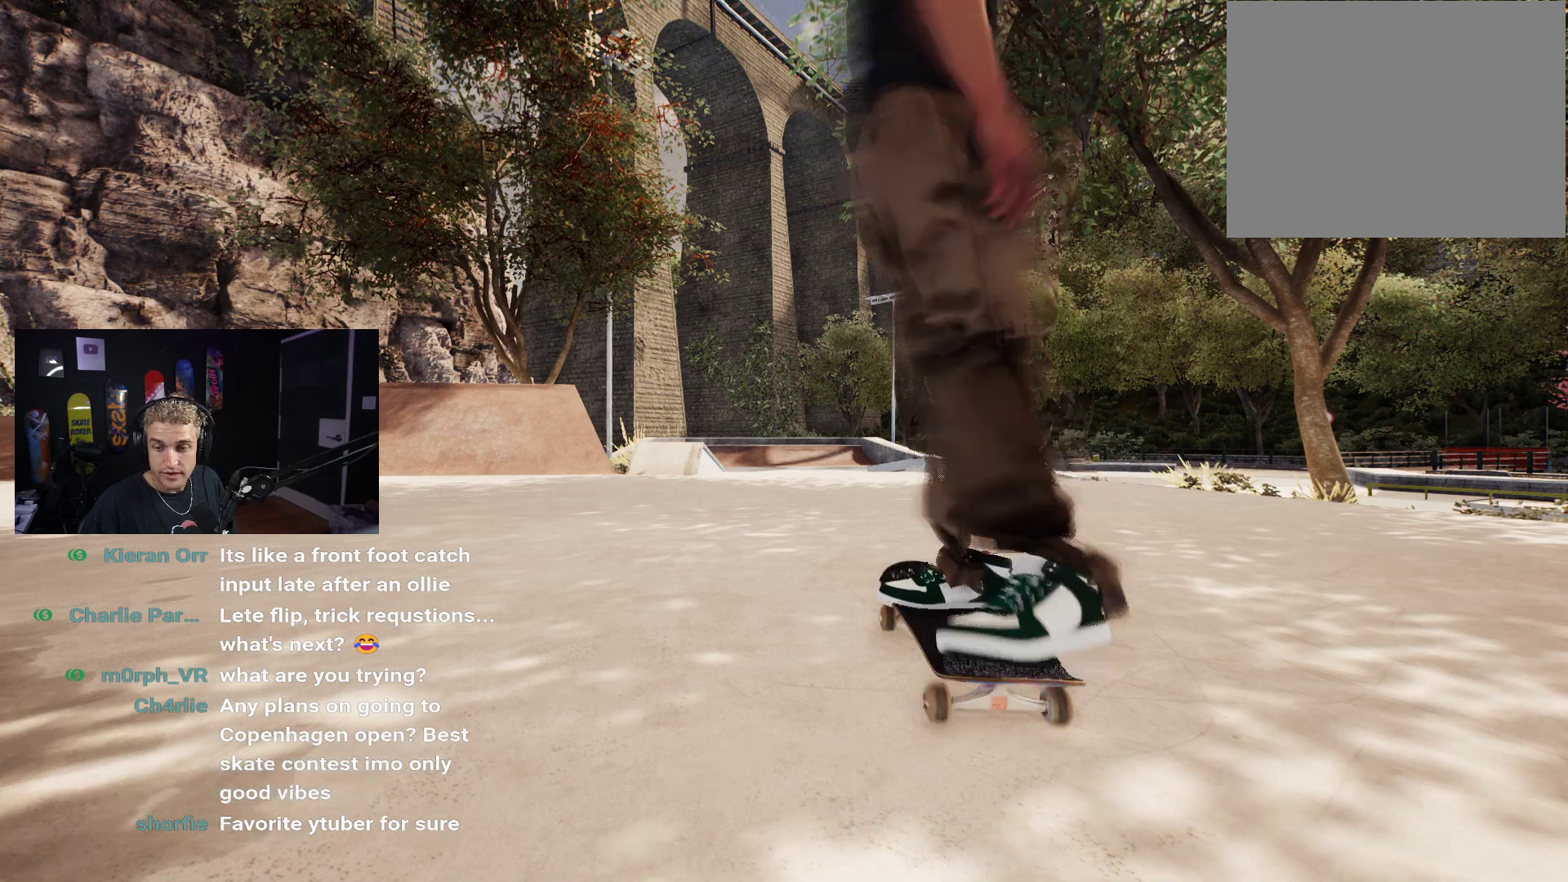
{"buttons": [], "left_stick": "center", "right_stick": "center", "events": []}
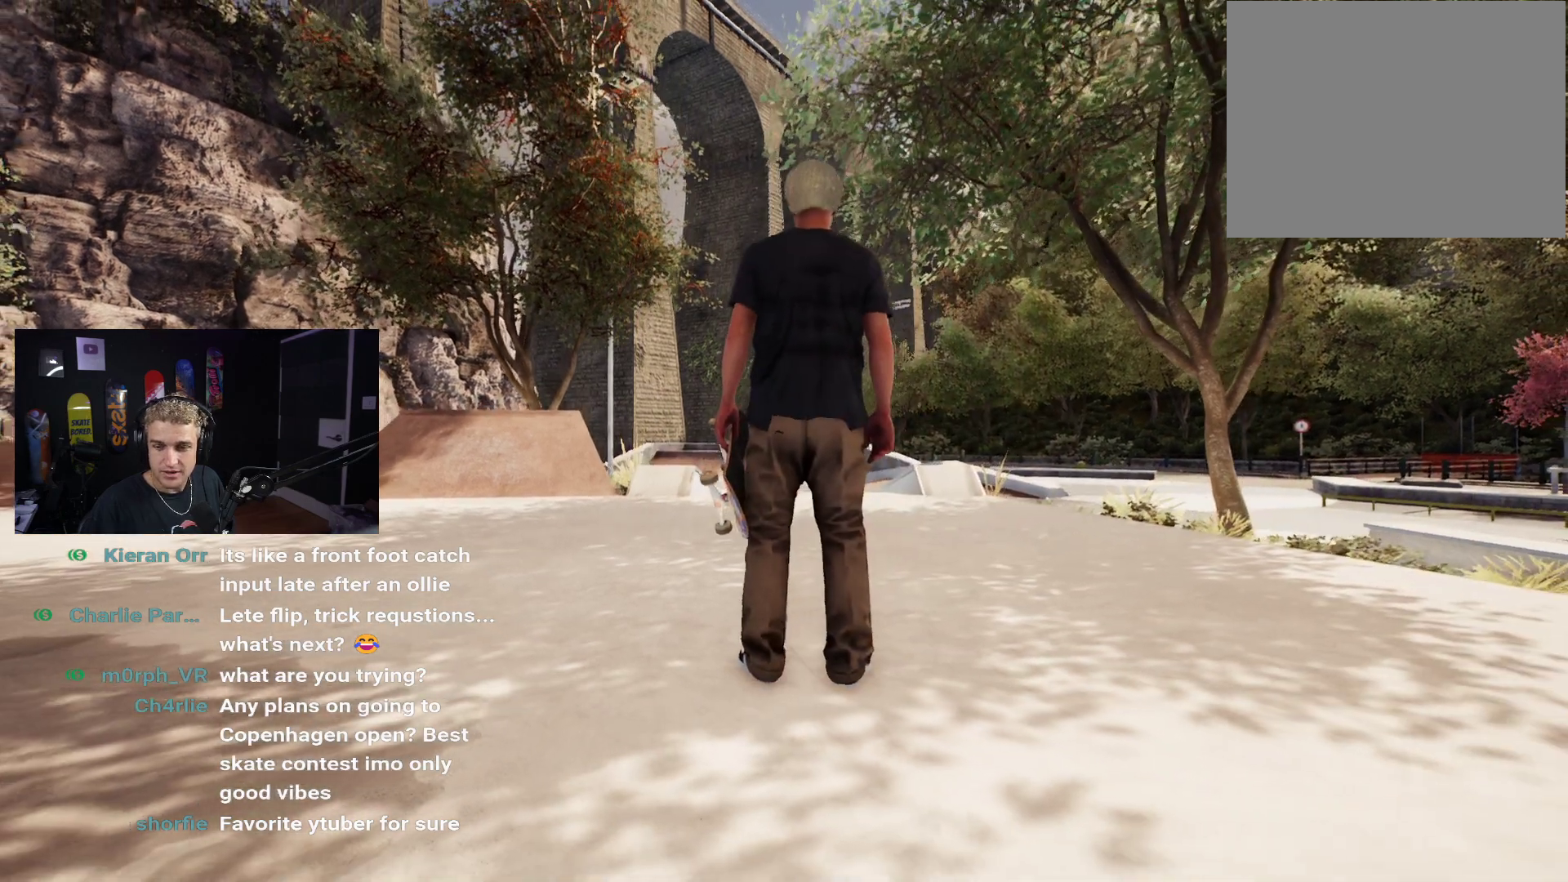
{"buttons": [], "left_stick": "down-left", "right_stick": "center", "events": [[17, "left_stick", "down-left"]]}
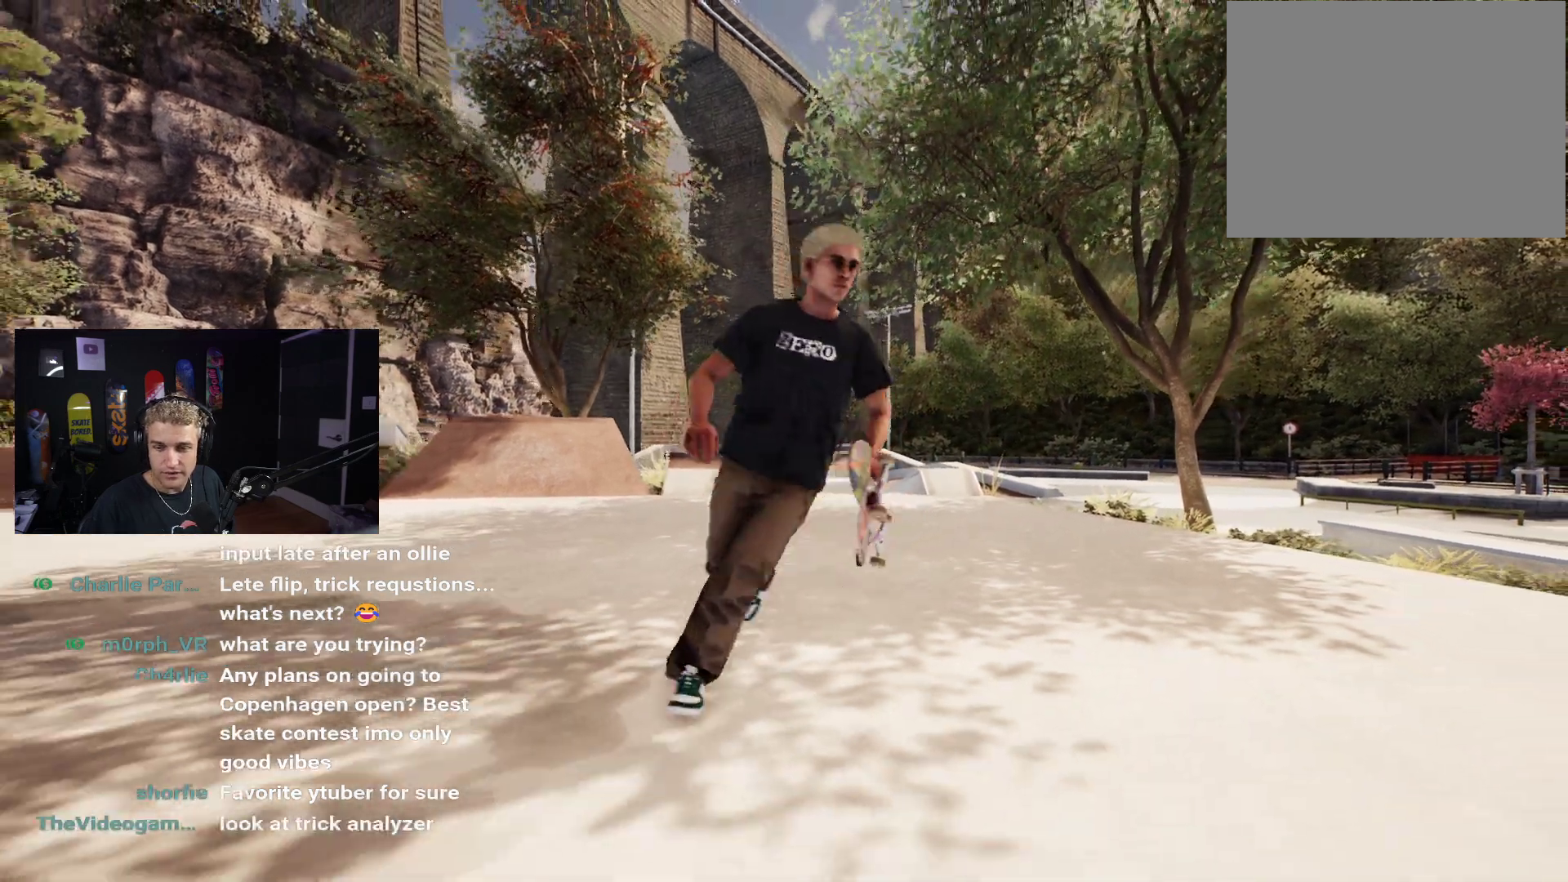
{"buttons": [], "left_stick": "center", "right_stick": "down", "events": [[50, "left_stick", "down"], [417, "right_stick", "down"], [450, "left_stick", "center"]]}
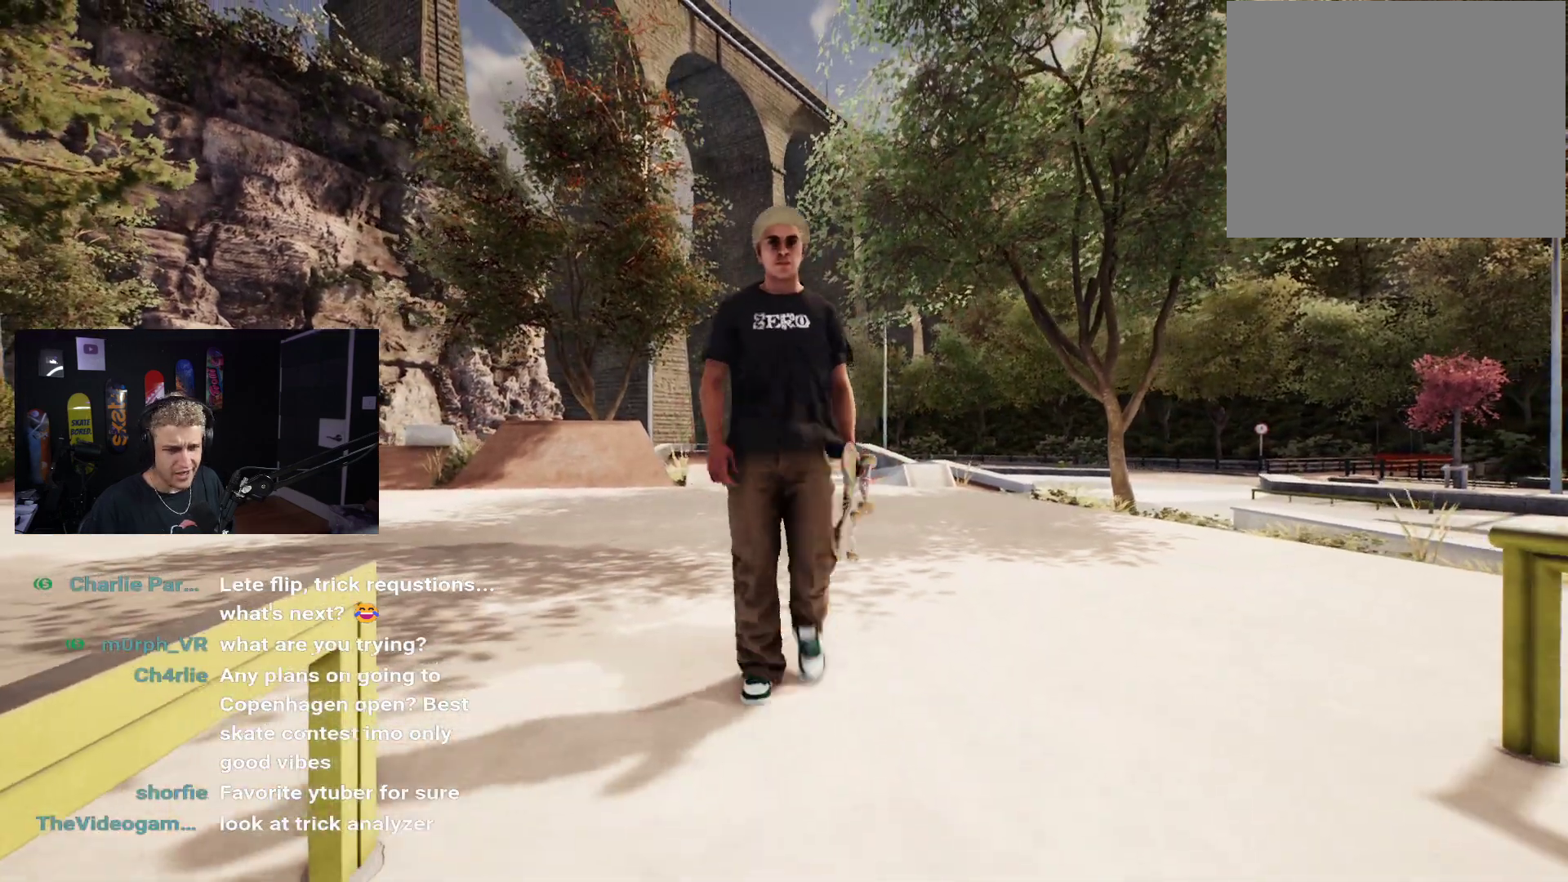
{"buttons": [], "left_stick": "up", "right_stick": "center", "events": [[250, "left_stick", "up"], [350, "right_stick", "center"]]}
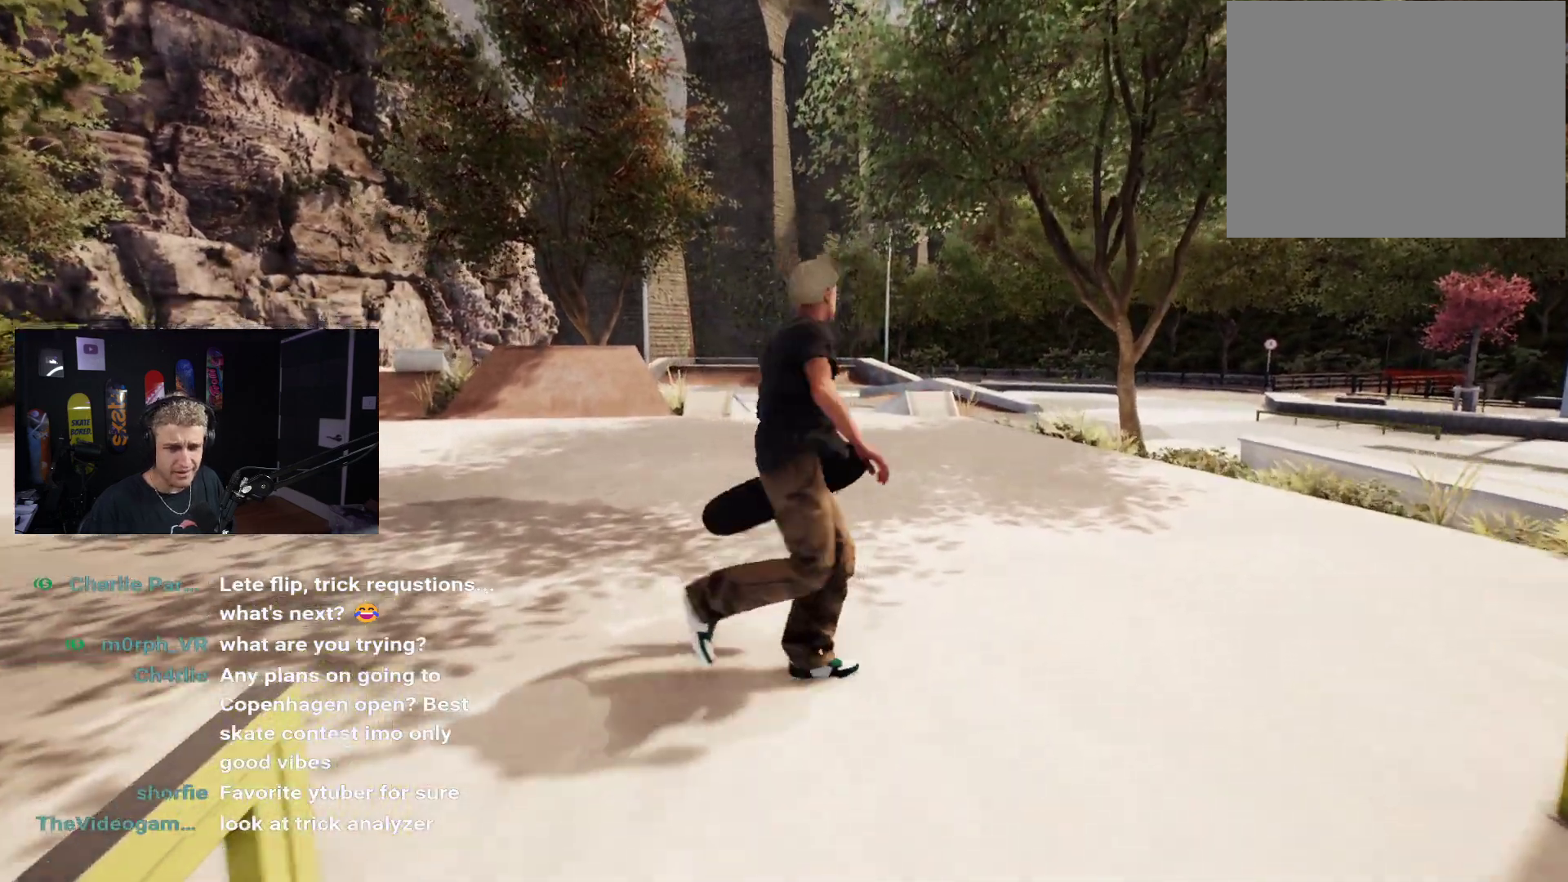
{"buttons": [], "left_stick": "up-right", "right_stick": "center", "events": [[117, "left_stick", "center"], [383, "left_stick", "up-right"]]}
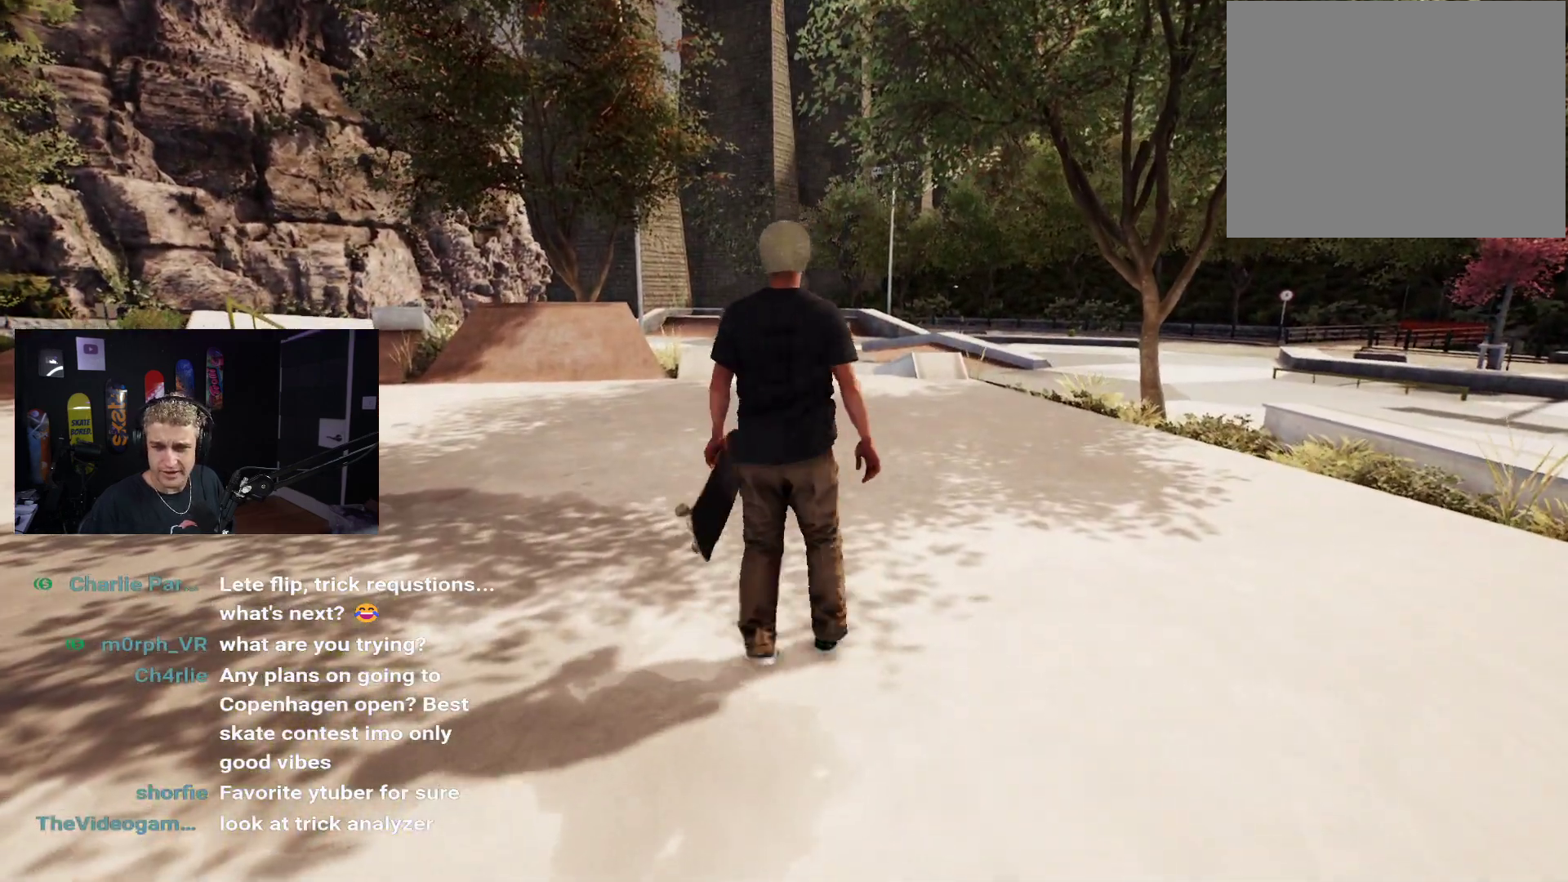
{"buttons": [], "left_stick": "up-right", "right_stick": "center", "events": [[217, "left_stick", "center"], [483, "left_stick", "up-right"]]}
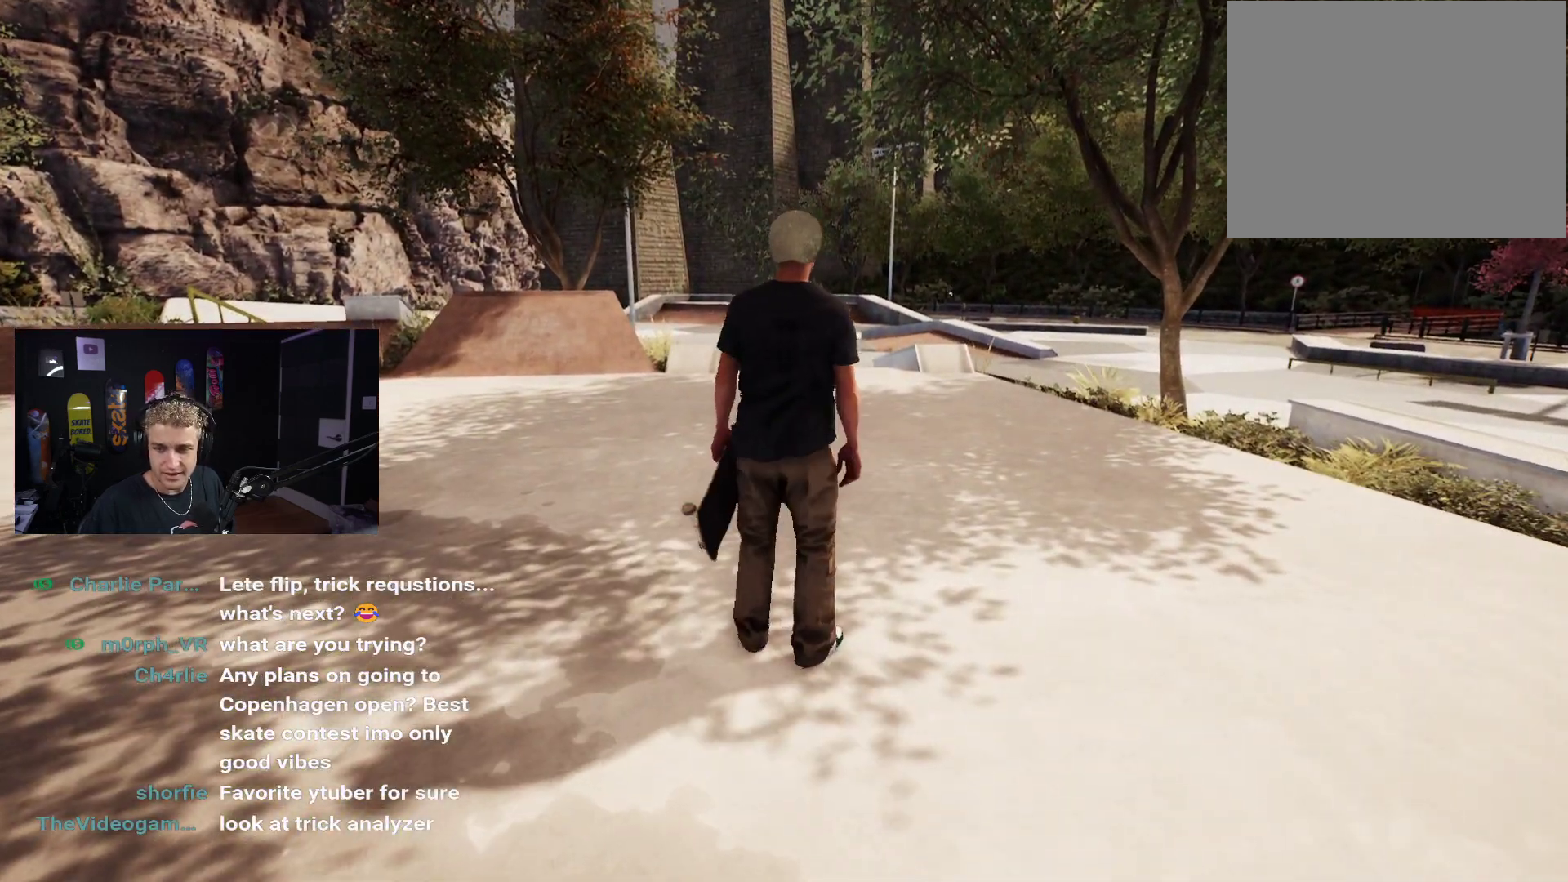
{"buttons": [], "left_stick": "center", "right_stick": "right", "events": [[400, "left_stick", "center"], [467, "right_stick", "right"]]}
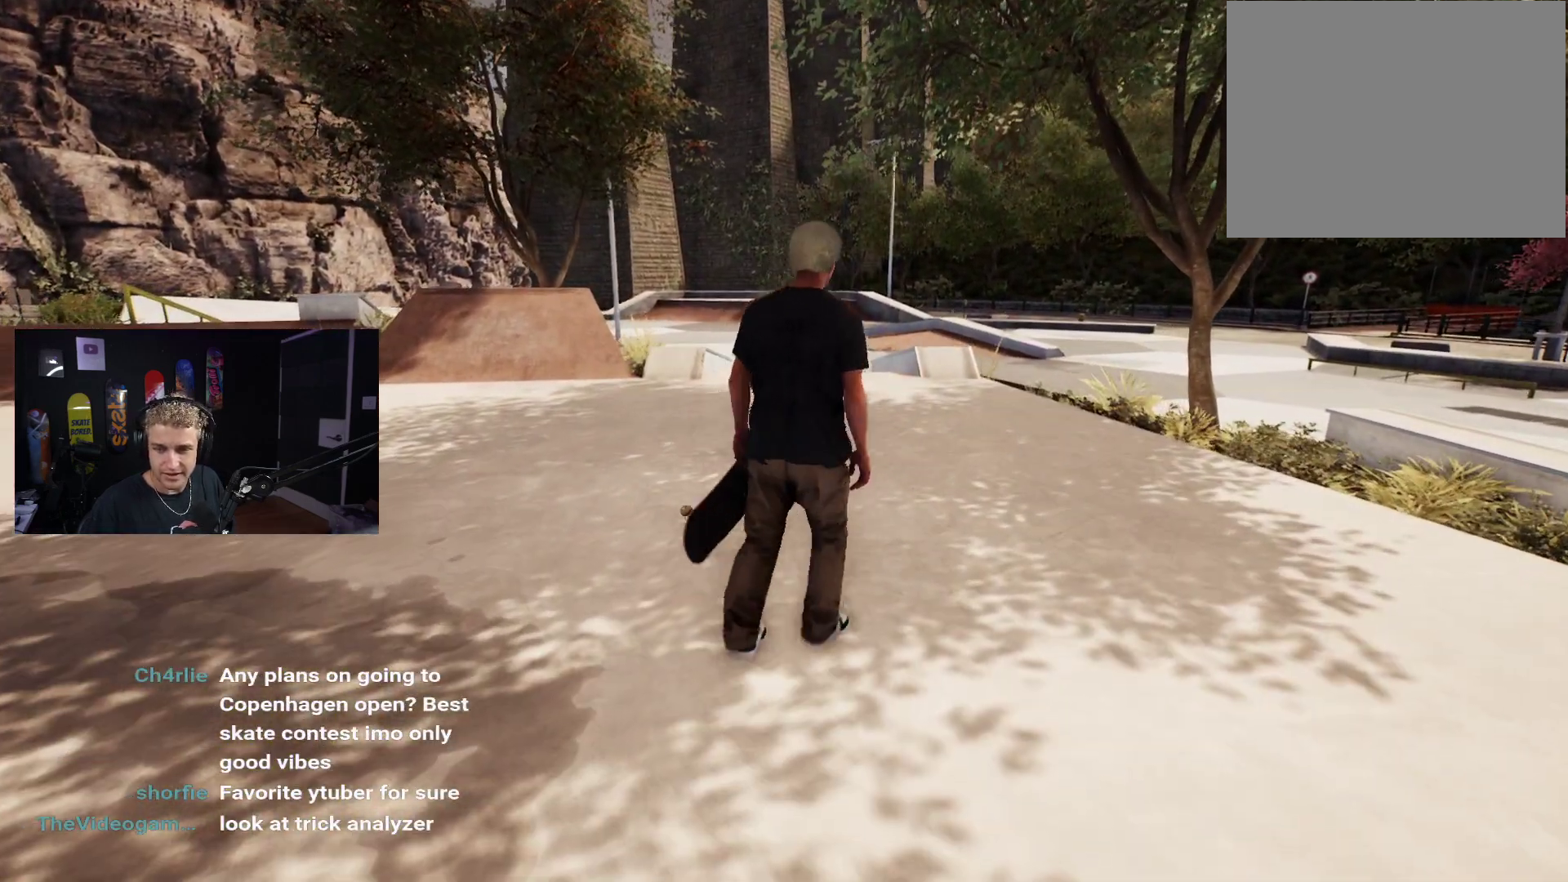
{"buttons": [], "left_stick": "up-right", "right_stick": "left", "events": [[117, "right_stick", "center"], [283, "left_stick", "up-right"], [350, "right_stick", "left"]]}
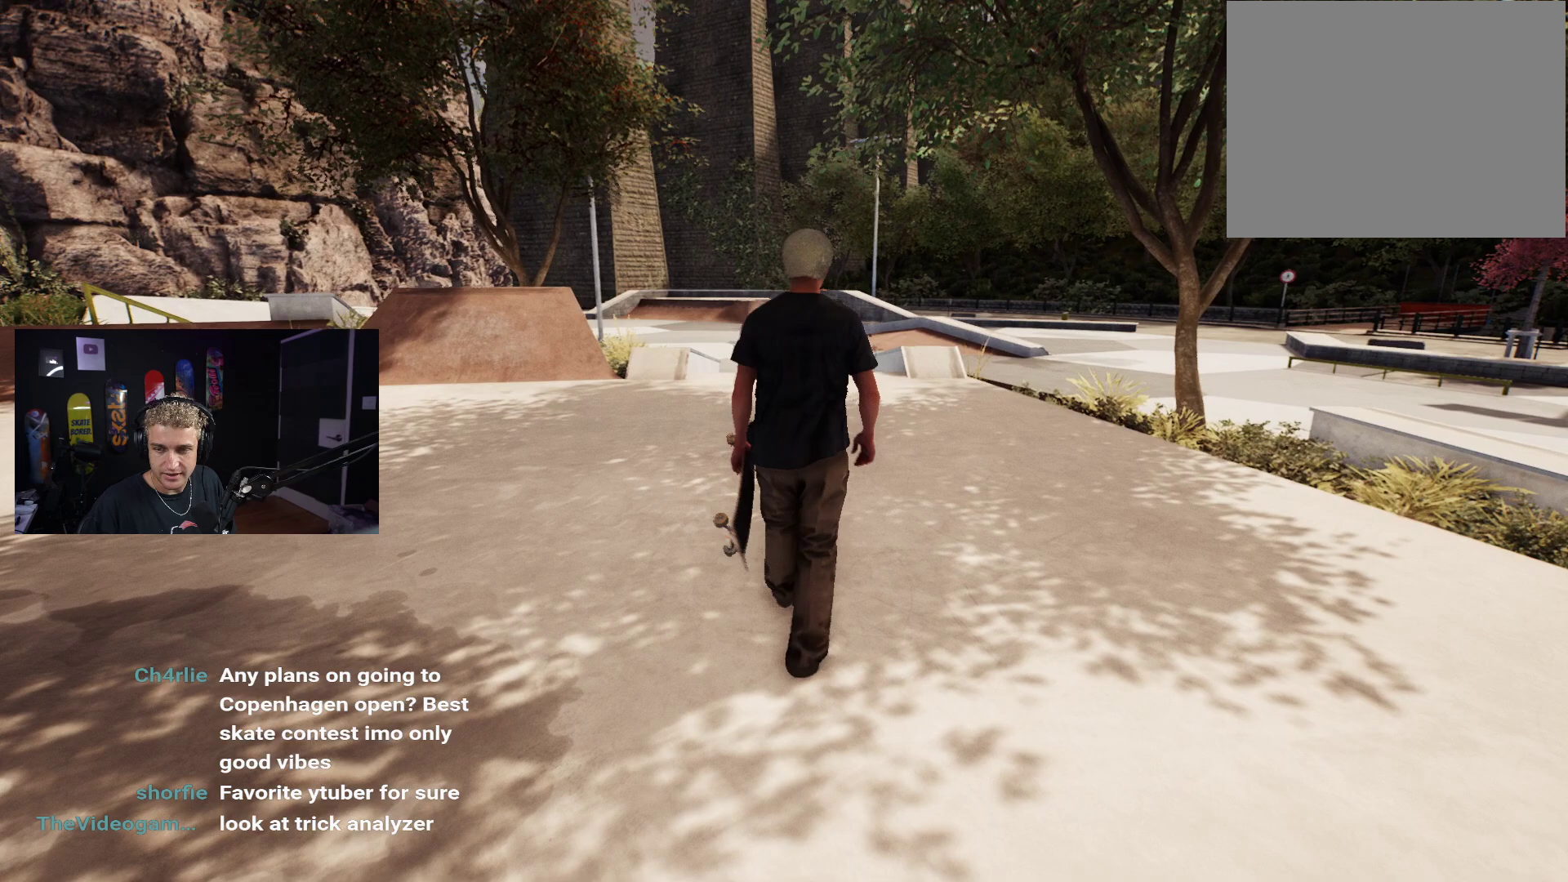
{"buttons": [], "left_stick": "up-right", "right_stick": "center", "events": [[50, "right_stick", "center"]]}
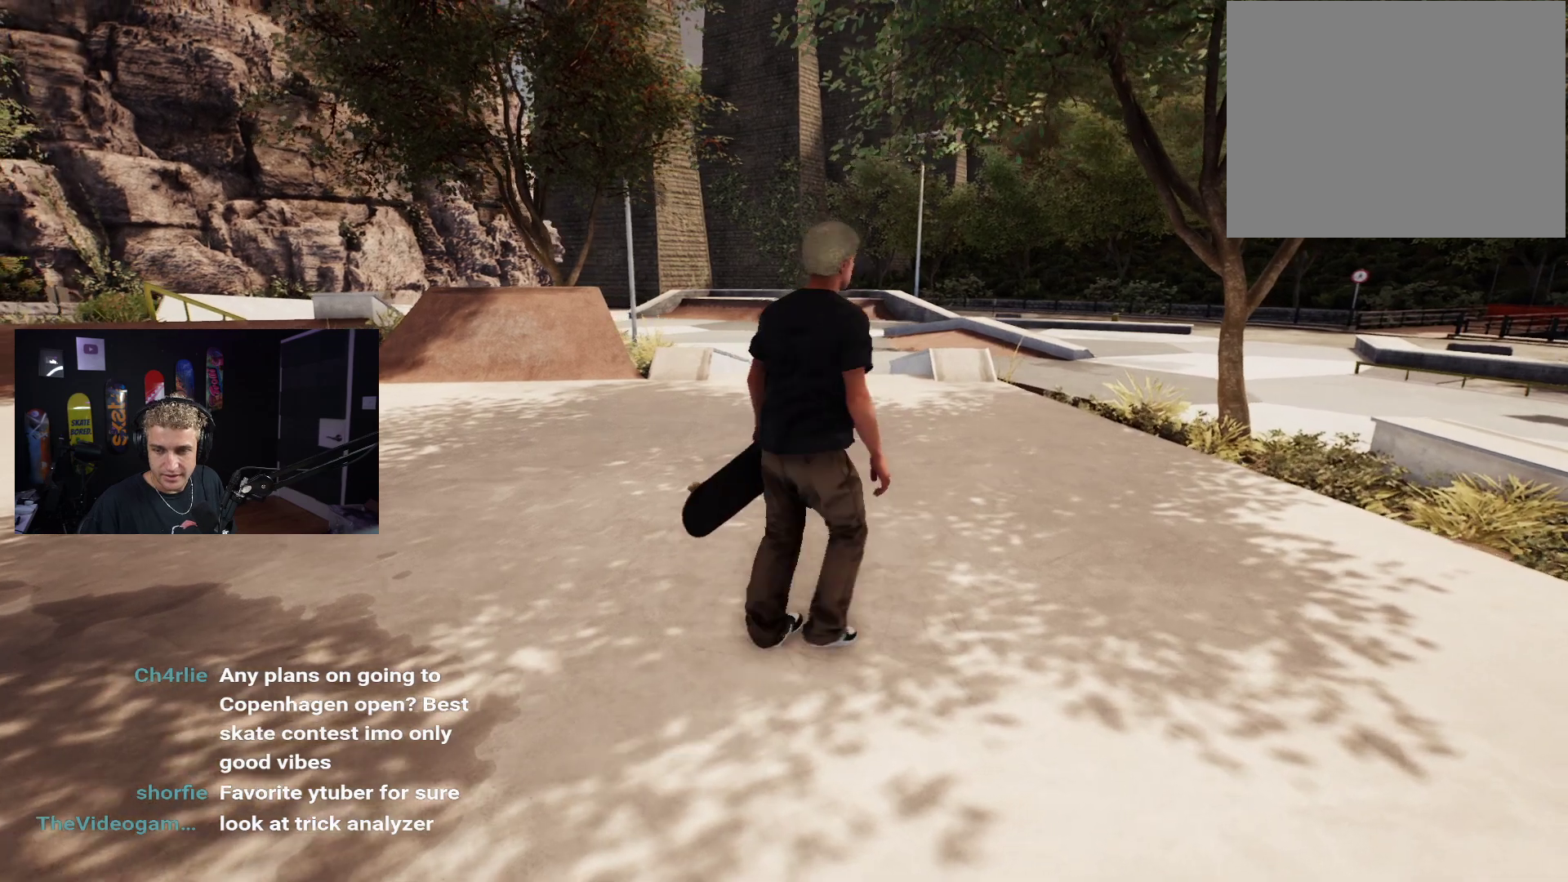
{"buttons": [], "left_stick": "up-right", "right_stick": "center", "events": [[283, "left_stick", "center"], [500, "left_stick", "up-right"]]}
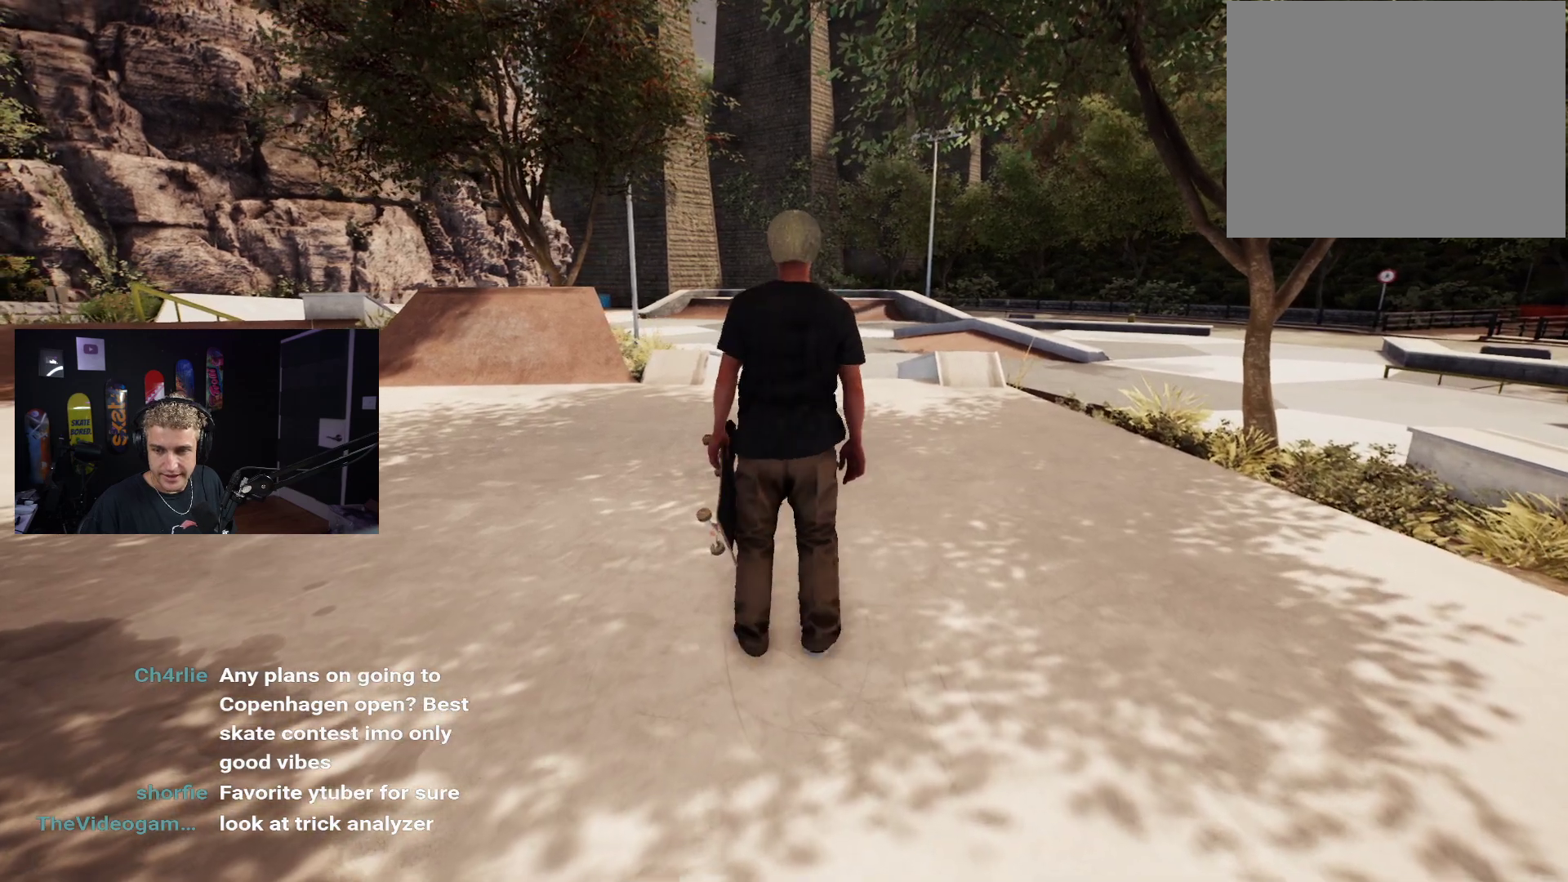
{"buttons": [], "left_stick": "up-right", "right_stick": "center", "events": [[250, "left_stick", "center"], [467, "left_stick", "up-right"]]}
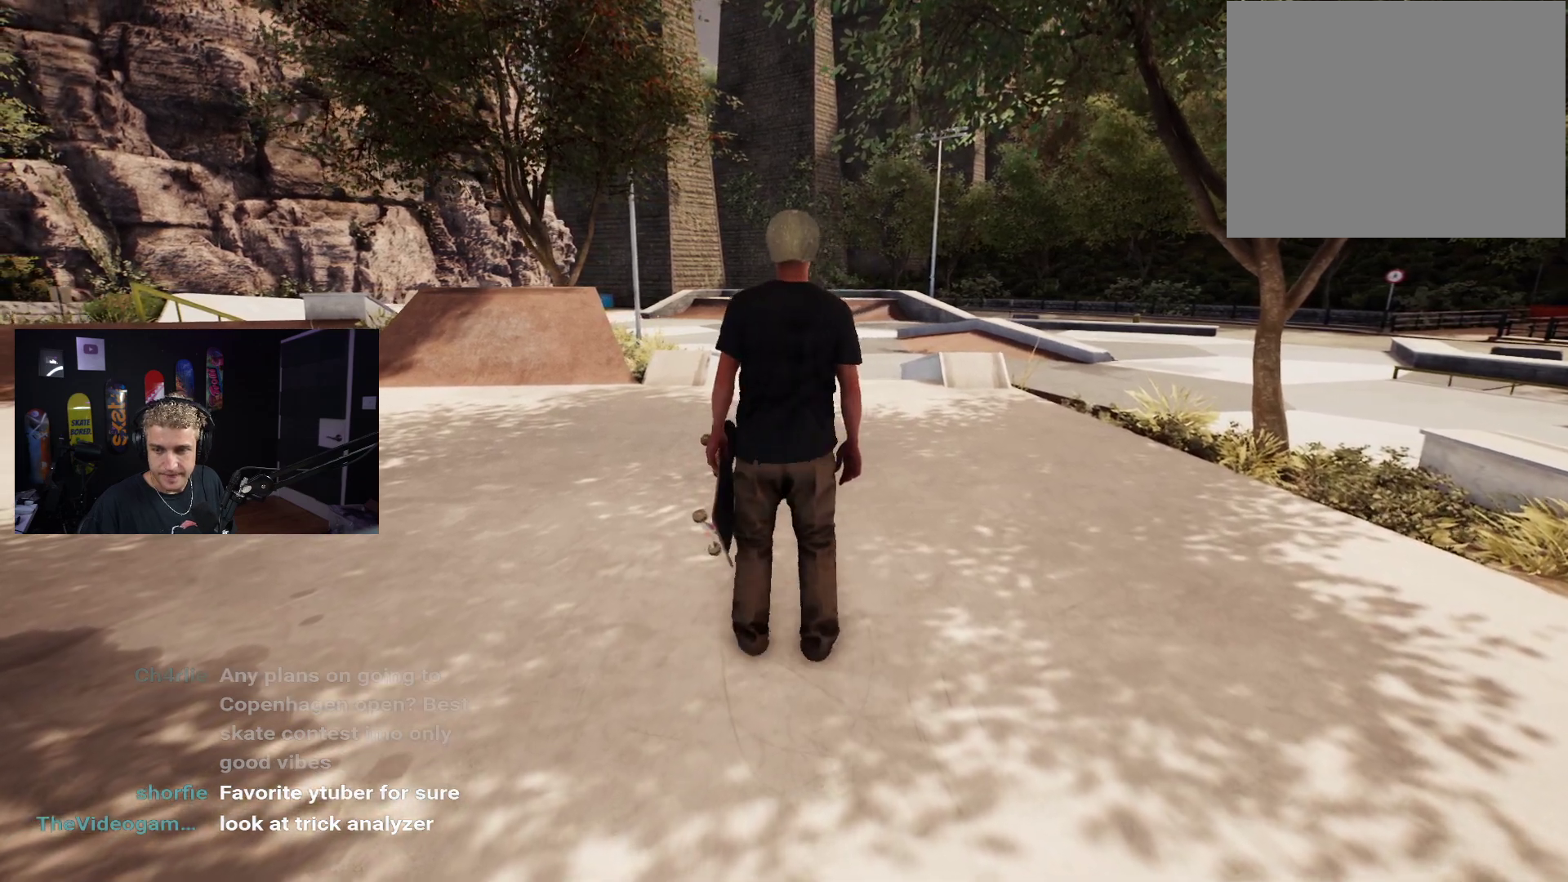
{"buttons": [], "left_stick": "up-right", "right_stick": "center", "events": [[217, "left_stick", "center"], [367, "left_stick", "up-right"]]}
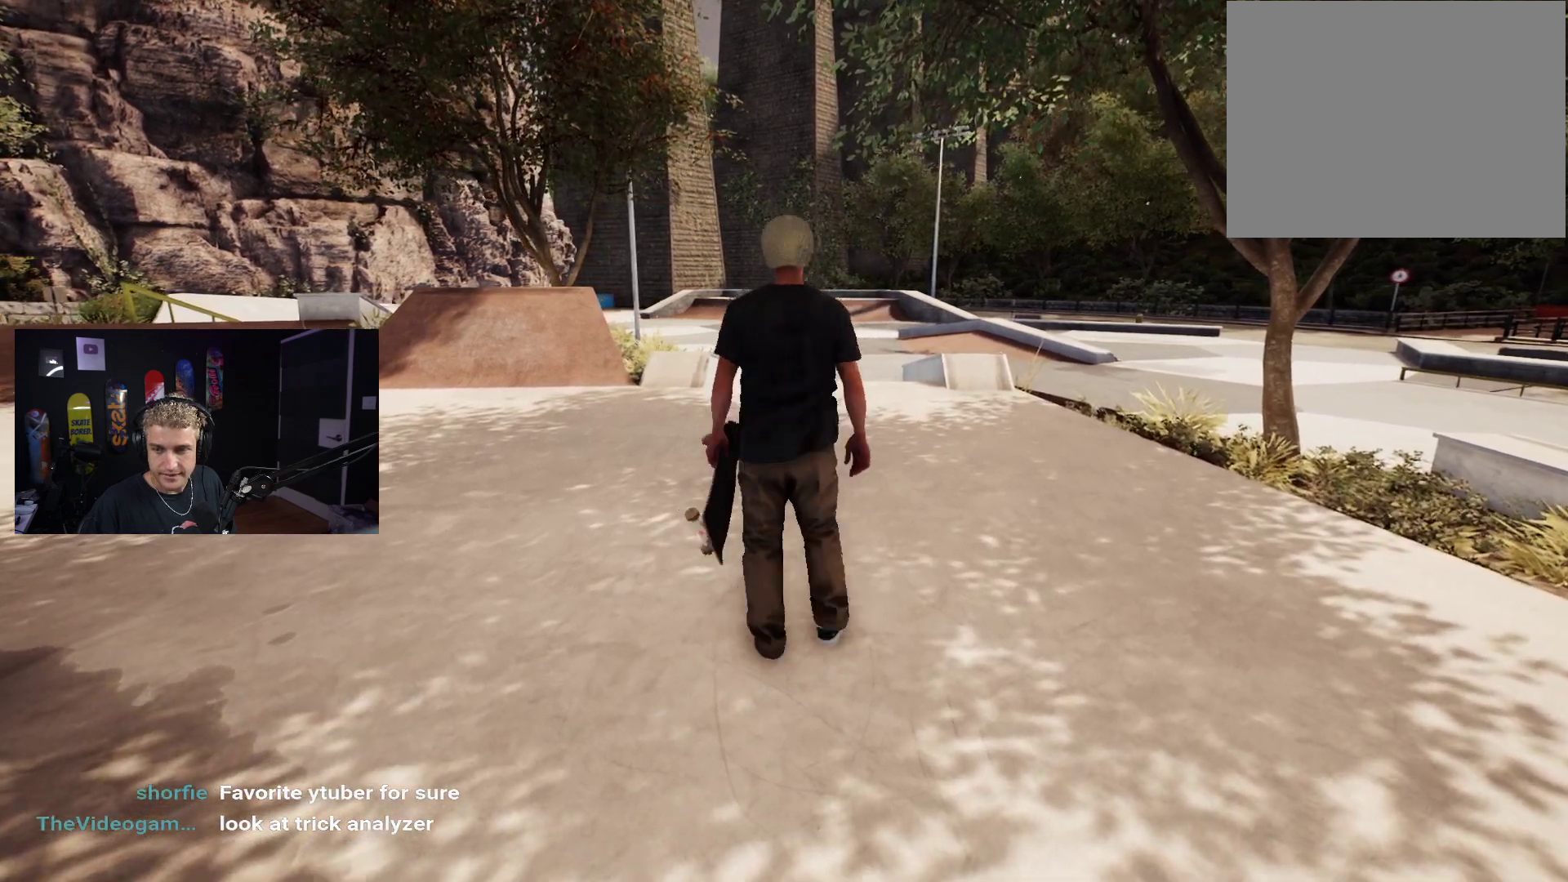
{"buttons": [], "left_stick": "up-right", "right_stick": "center", "events": [[150, "left_stick", "center"], [483, "left_stick", "up-right"]]}
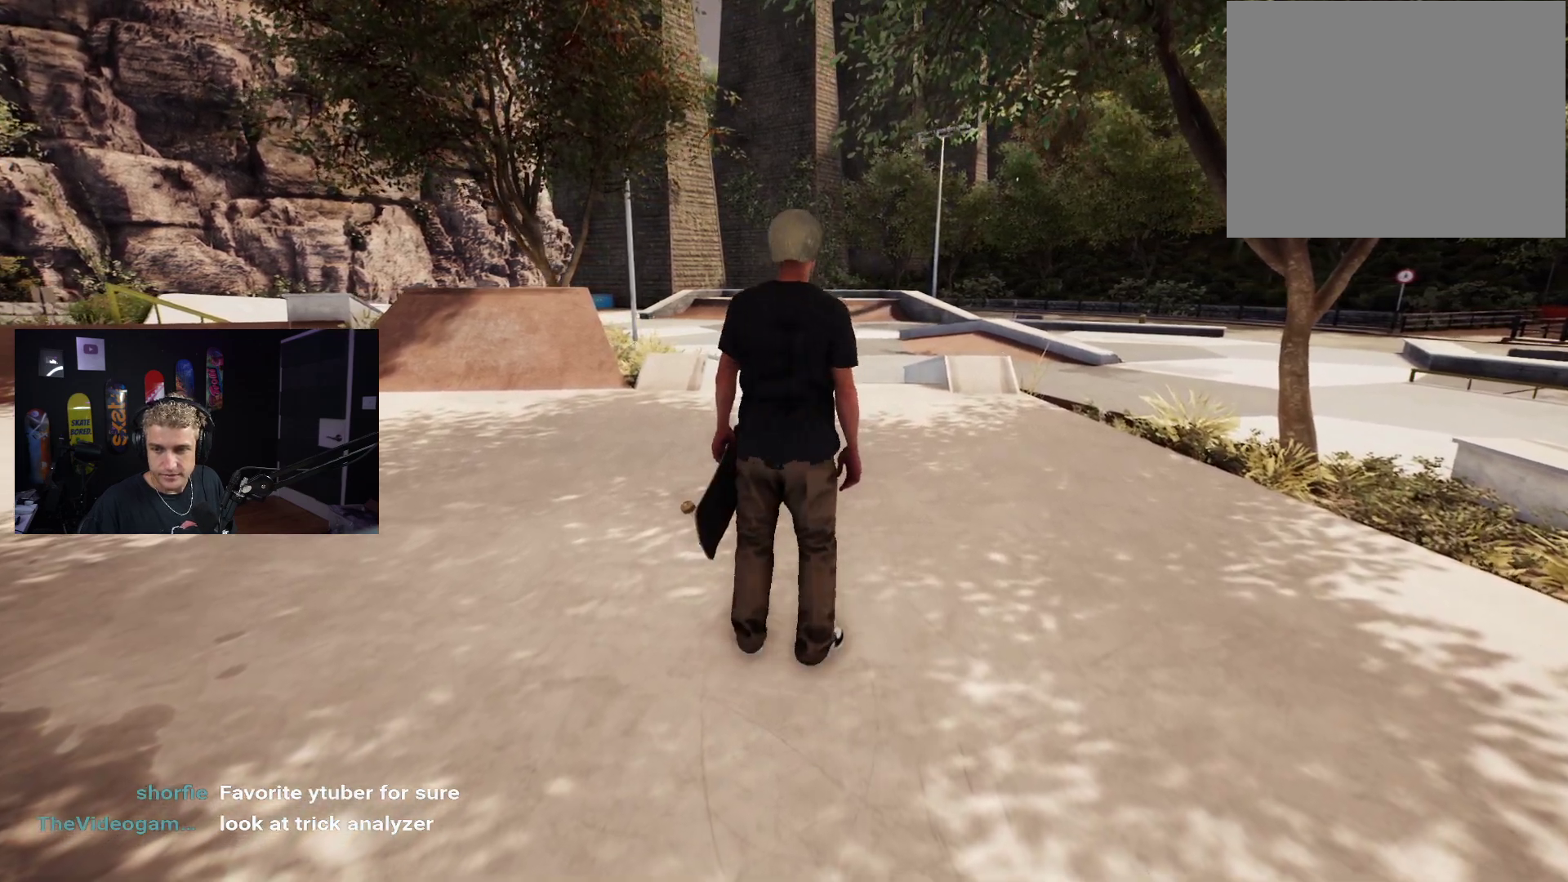
{"buttons": [], "left_stick": "center", "right_stick": "center", "events": [[300, "left_stick", "center"]]}